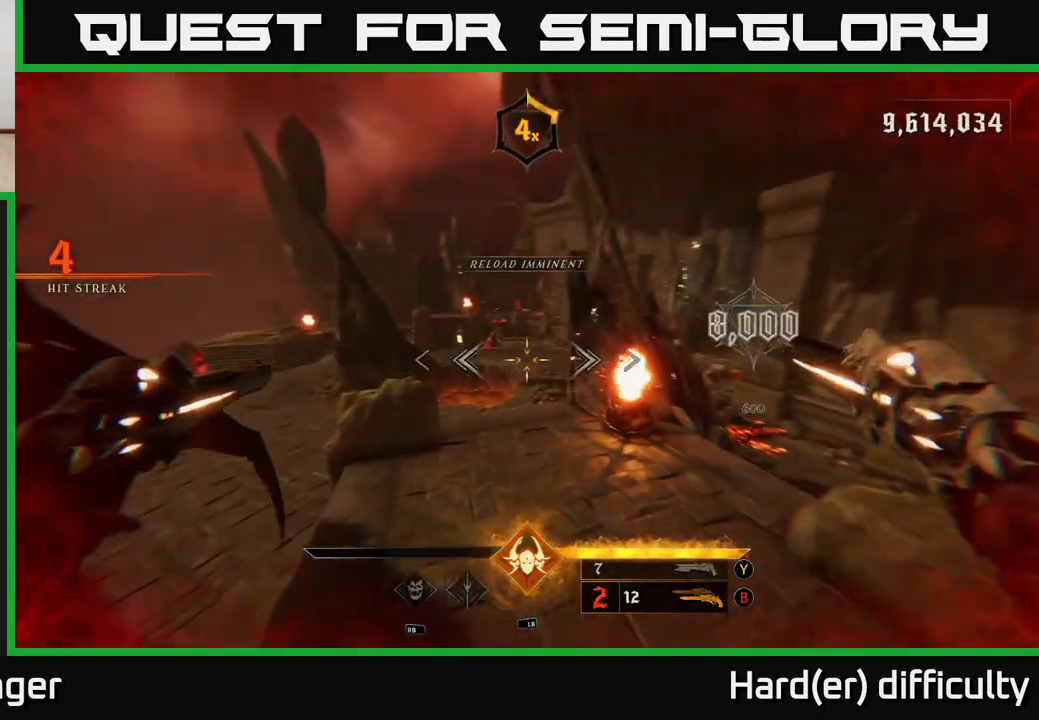
Gameplay with a controller (Xbox layout); each line is a JSON object with the inputs held at the frame after it. "events" lists button and stick changes between this image and that frame as [ms after this image, input, new state], when the widget could be followed in between.
{"buttons": [], "left_stick": "up-left", "right_stick": "center", "events": [[150, "right_stick", "up"], [183, "R2", "down"], [233, "left_stick", "up-left"], [283, "R2", "up"], [300, "right_stick", "center"]]}
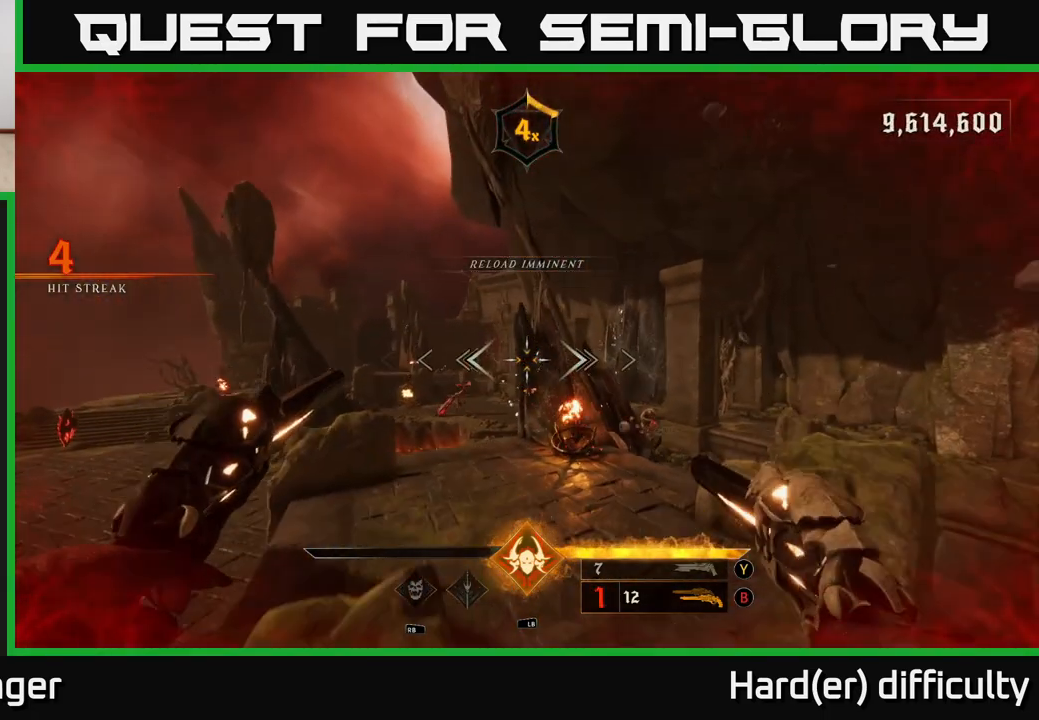
{"buttons": [], "left_stick": "left", "right_stick": "left", "events": [[83, "left_stick", "center"], [167, "right_stick", "left"], [250, "left_stick", "up"], [483, "left_stick", "left"]]}
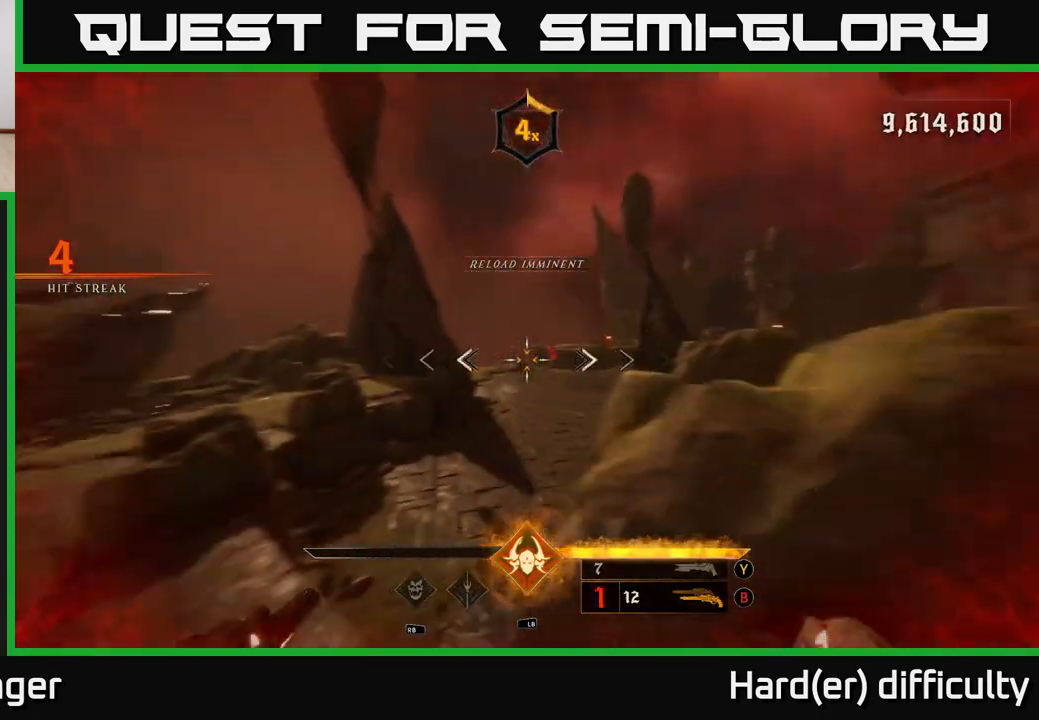
{"buttons": [], "left_stick": "up", "right_stick": "center", "events": [[150, "left_stick", "up-left"], [150, "right_stick", "center"], [200, "A", "down"], [250, "left_stick", "up"], [317, "A", "up"]]}
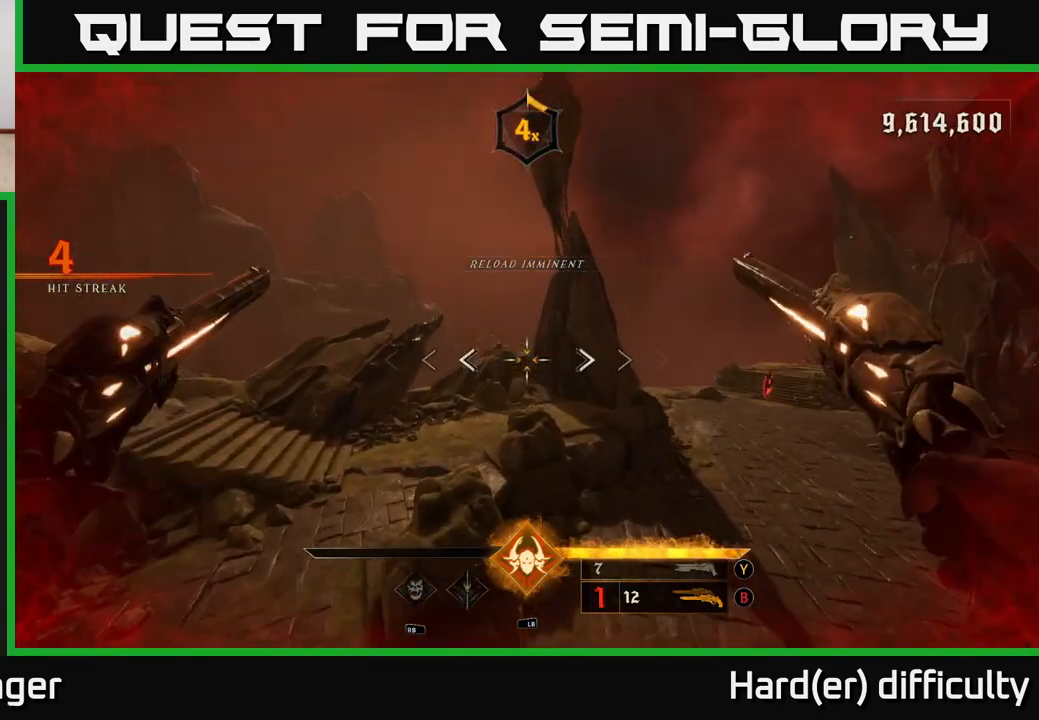
{"buttons": [], "left_stick": "left", "right_stick": "center", "events": [[17, "L2", "down"], [83, "right_stick", "right"], [150, "L2", "up"], [183, "left_stick", "up-left"], [300, "right_stick", "center"], [333, "X", "down"], [367, "left_stick", "center"], [400, "X", "up"], [450, "left_stick", "left"]]}
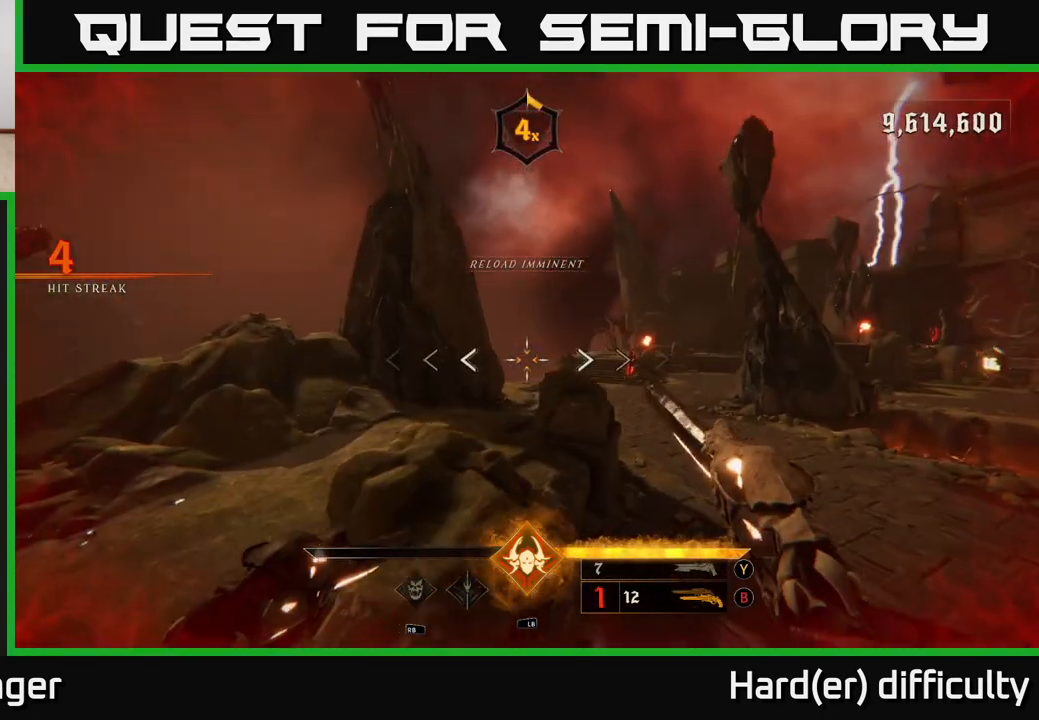
{"buttons": ["A"], "left_stick": "up-right", "right_stick": "center", "events": [[117, "A", "down"], [217, "A", "up"], [300, "left_stick", "up"], [350, "A", "down"], [467, "left_stick", "up-right"]]}
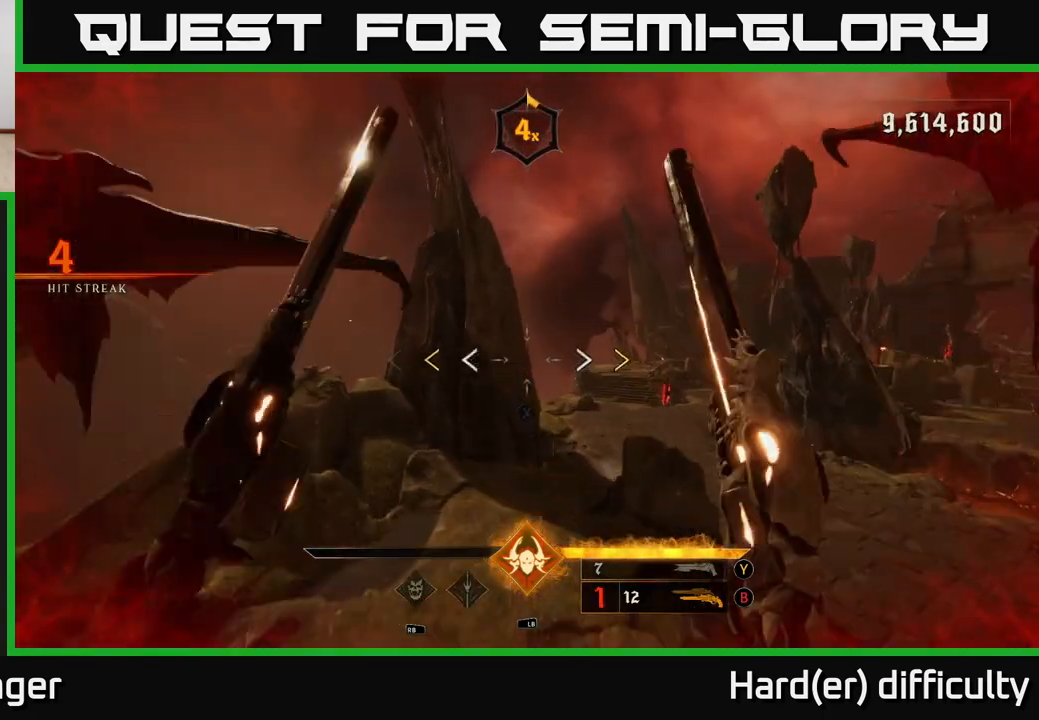
{"buttons": ["X"], "left_stick": "up-right", "right_stick": "center", "events": [[17, "A", "up"], [450, "X", "down"]]}
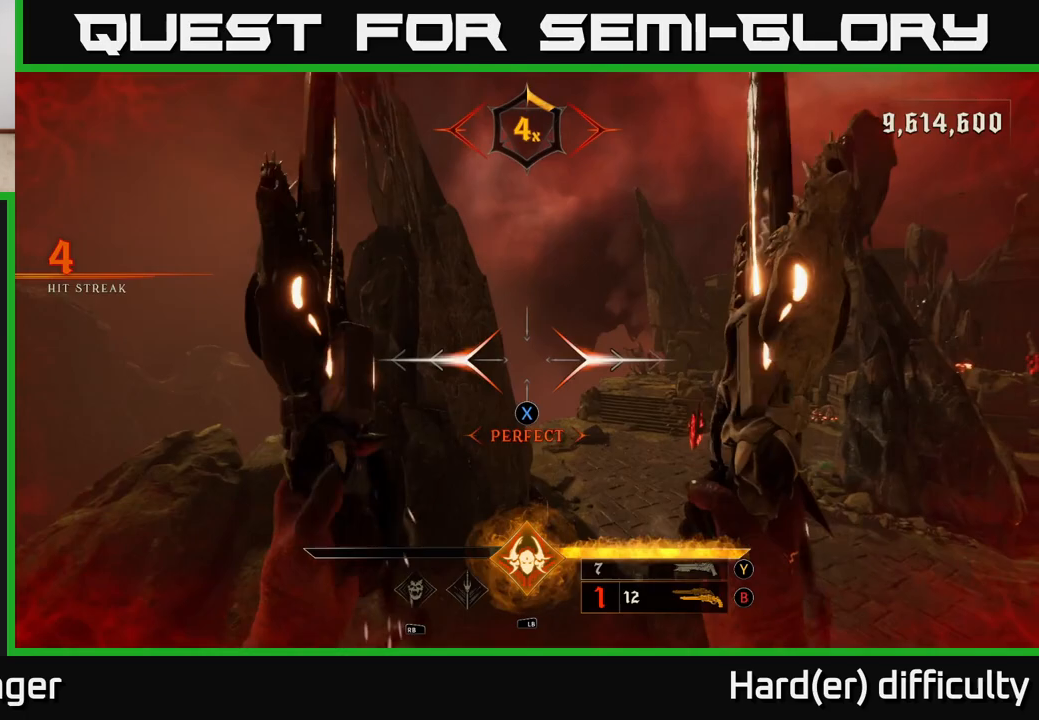
{"buttons": [], "left_stick": "up-left", "right_stick": "right", "events": [[50, "X", "up"], [67, "left_stick", "up-left"], [133, "left_stick", "left"], [150, "right_stick", "right"], [350, "right_stick", "down-right"], [383, "left_stick", "up-left"], [483, "right_stick", "right"]]}
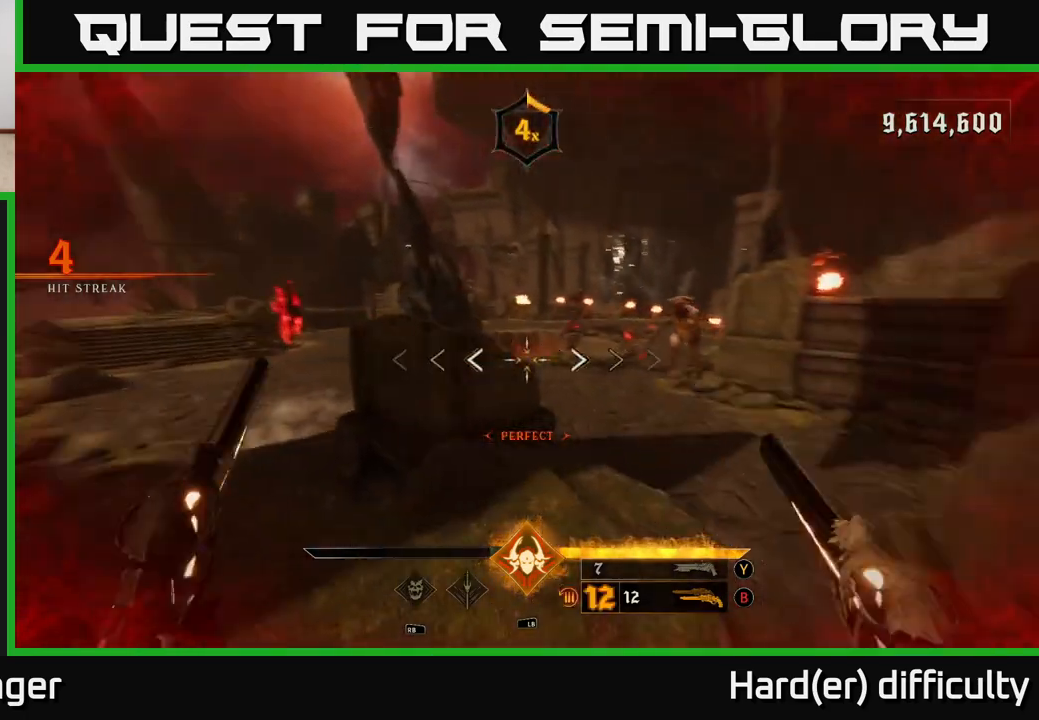
{"buttons": ["A"], "left_stick": "up-left", "right_stick": "center", "events": [[183, "left_stick", "left"], [250, "right_stick", "center"], [317, "left_stick", "up-left"], [383, "A", "down"]]}
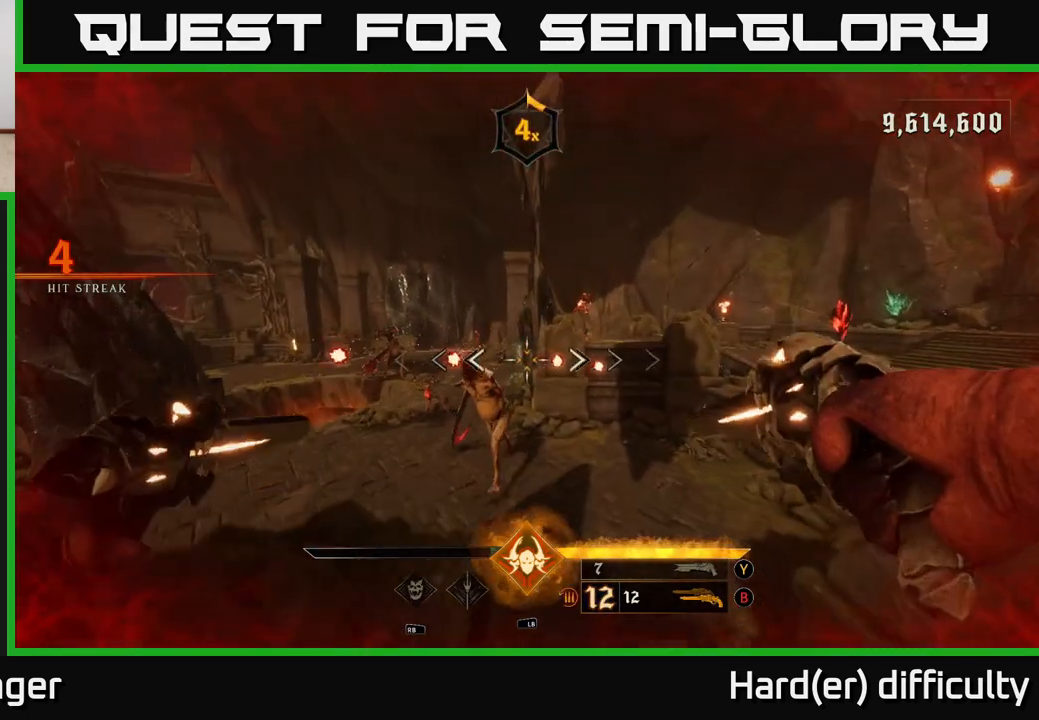
{"buttons": ["L2", "R2"], "left_stick": "left", "right_stick": "left", "events": [[17, "A", "up"], [133, "A", "down"], [167, "left_stick", "left"], [233, "A", "up"], [333, "right_stick", "down"], [417, "L2", "down"], [467, "R2", "down"], [500, "right_stick", "left"]]}
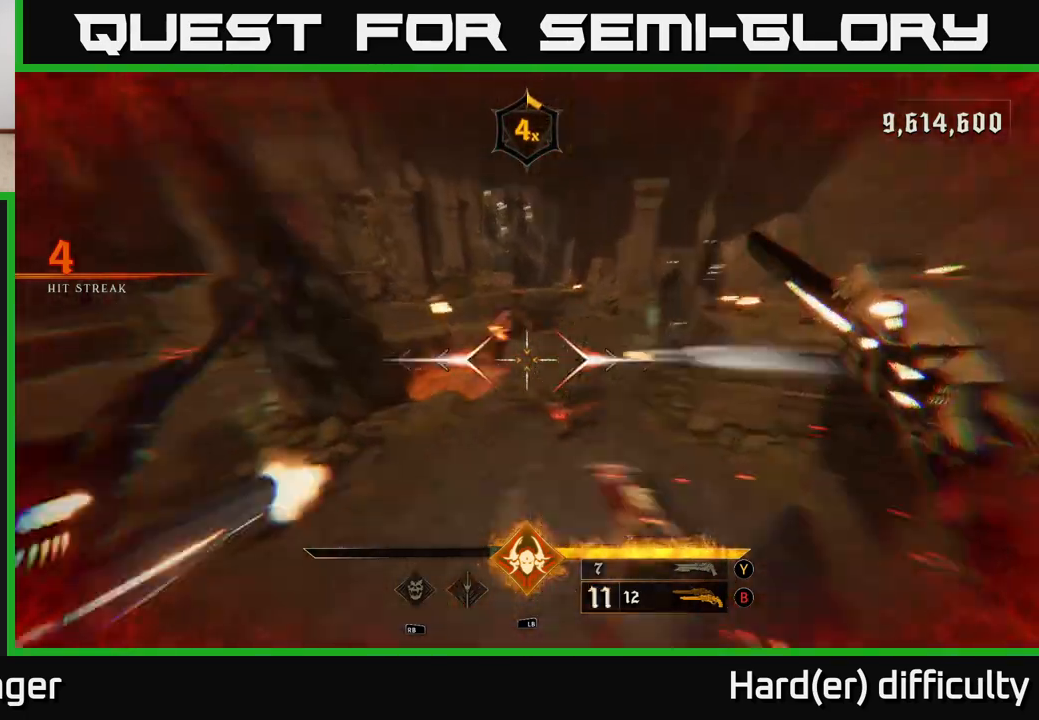
{"buttons": [], "left_stick": "up", "right_stick": "center", "events": [[17, "R2", "up"], [33, "L2", "up"], [117, "left_stick", "up-left"], [283, "left_stick", "up"], [383, "right_stick", "center"]]}
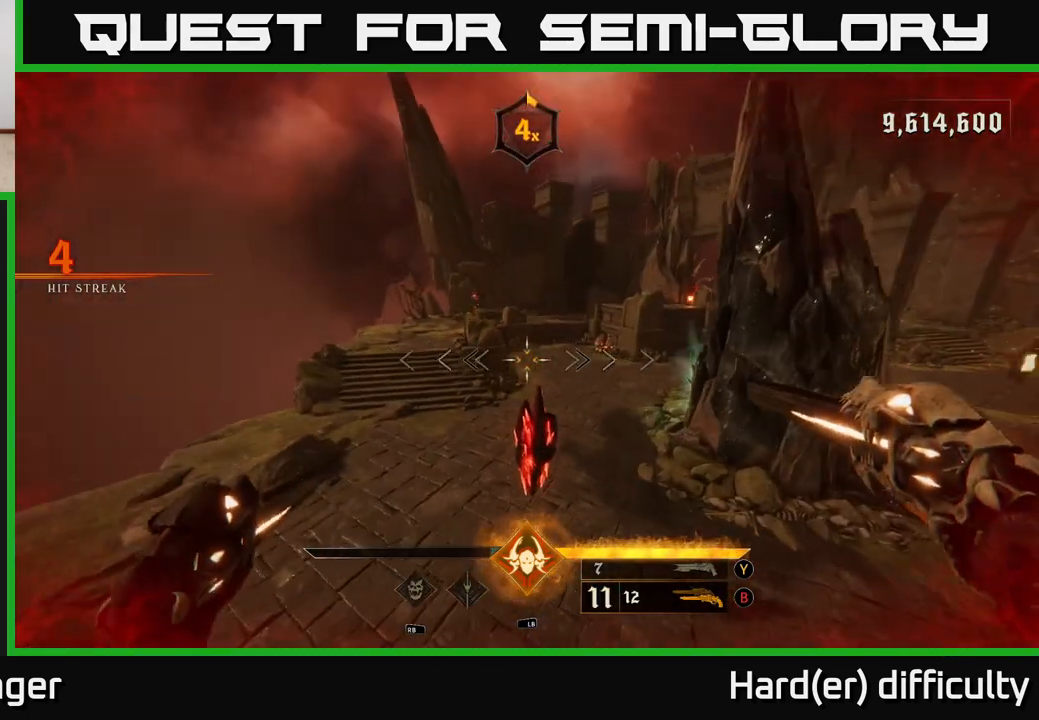
{"buttons": ["L2"], "left_stick": "up-left", "right_stick": "up-right", "events": [[67, "left_stick", "up-left"], [150, "right_stick", "down-left"], [250, "right_stick", "center"], [300, "right_stick", "up-right"], [400, "L2", "down"]]}
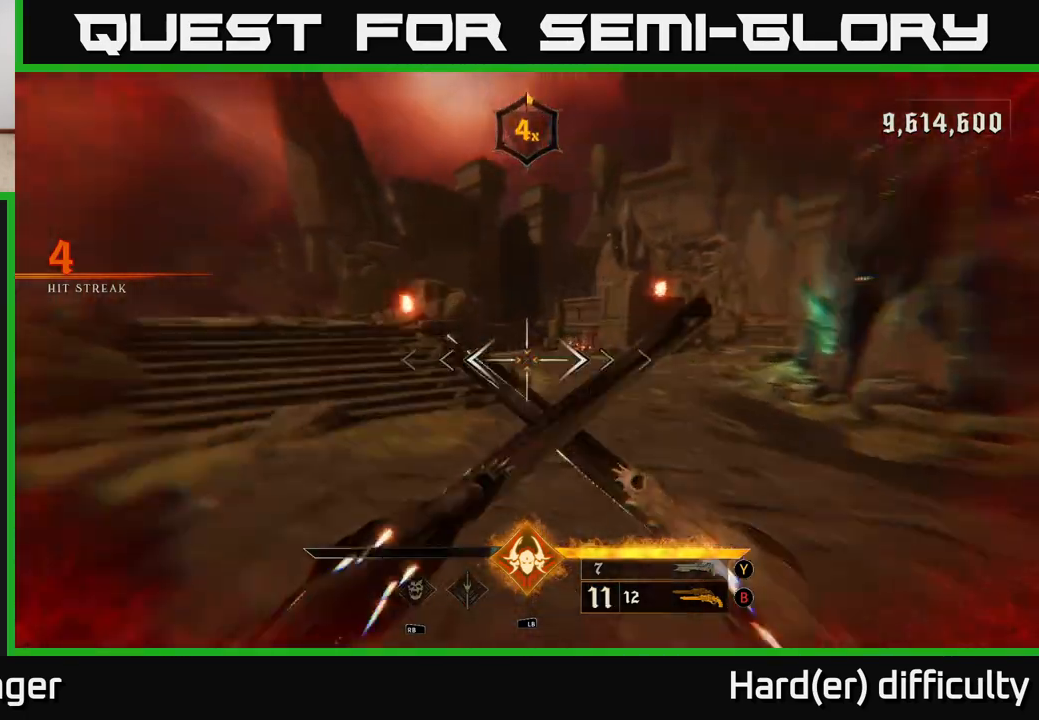
{"buttons": [], "left_stick": "up-left", "right_stick": "center", "events": [[50, "L2", "up"], [350, "R2", "down"], [400, "right_stick", "center"], [433, "R2", "up"]]}
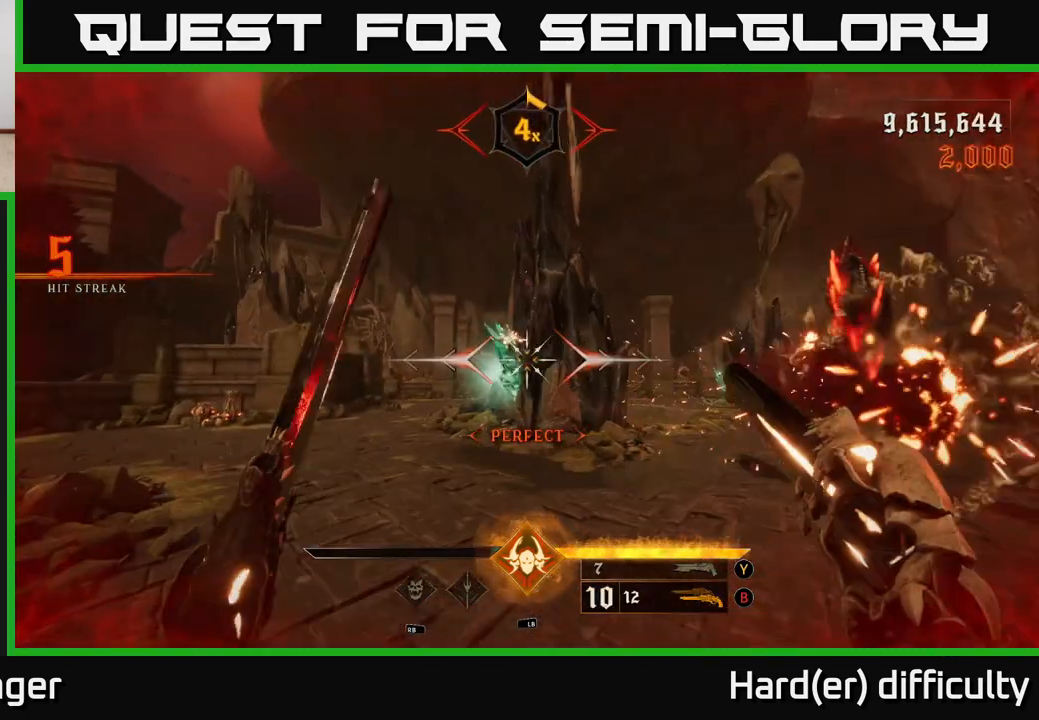
{"buttons": ["L2"], "left_stick": "up-left", "right_stick": "right", "events": [[183, "right_stick", "down-right"], [250, "right_stick", "center"], [317, "R2", "down"], [367, "R2", "up"], [433, "L2", "down"], [433, "right_stick", "right"]]}
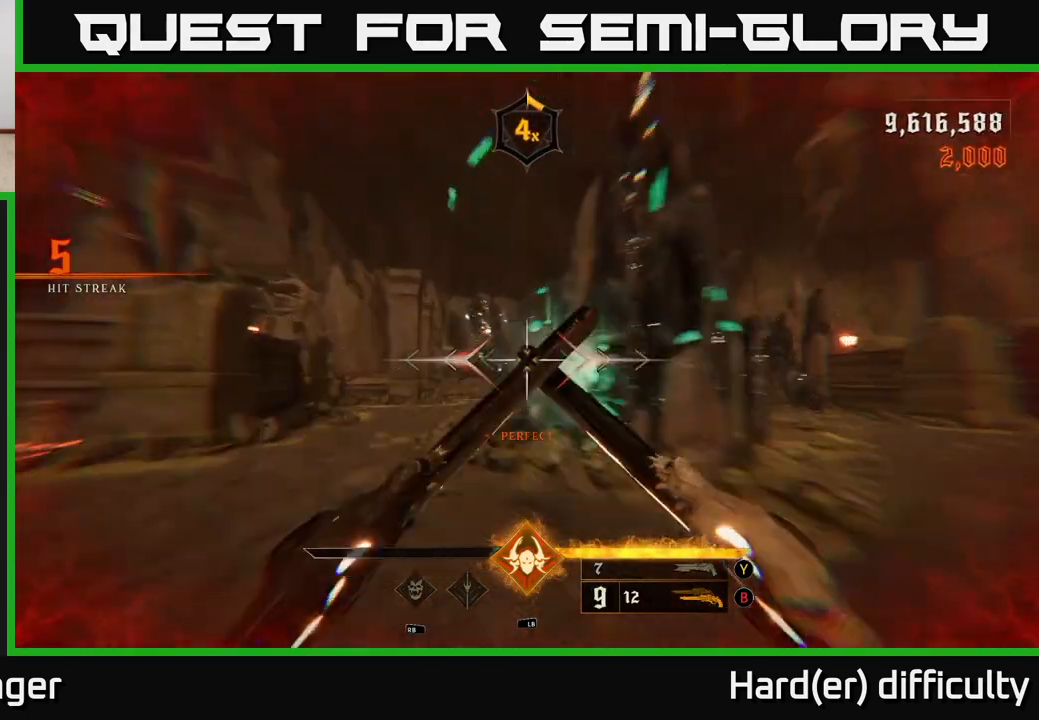
{"buttons": [], "left_stick": "up-left", "right_stick": "right", "events": [[33, "L2", "up"]]}
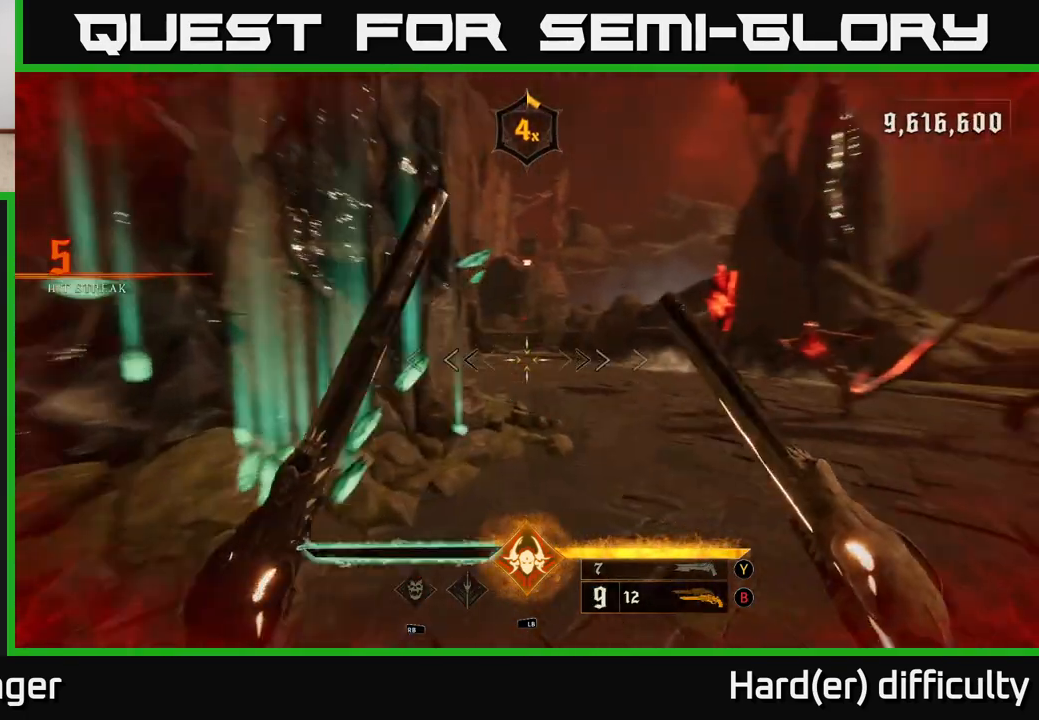
{"buttons": [], "left_stick": "down", "right_stick": "center", "events": [[233, "left_stick", "down"], [317, "right_stick", "up-left"], [400, "right_stick", "center"]]}
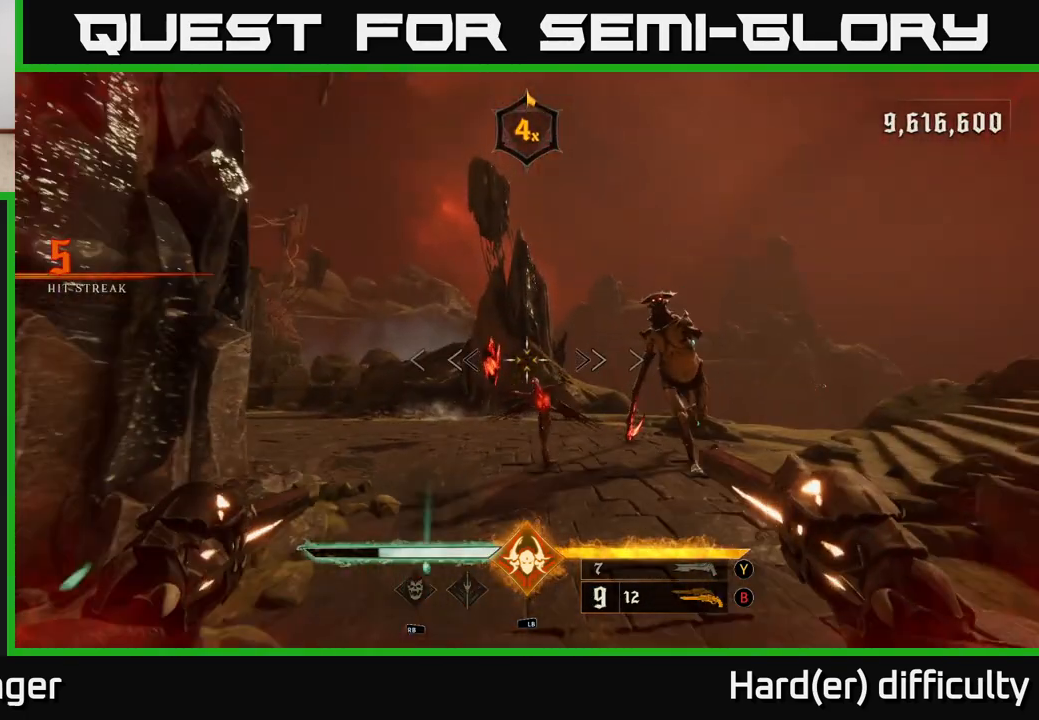
{"buttons": [], "left_stick": "down", "right_stick": "center", "events": [[133, "right_stick", "left"], [183, "R2", "down"], [217, "right_stick", "center"], [250, "R2", "up"]]}
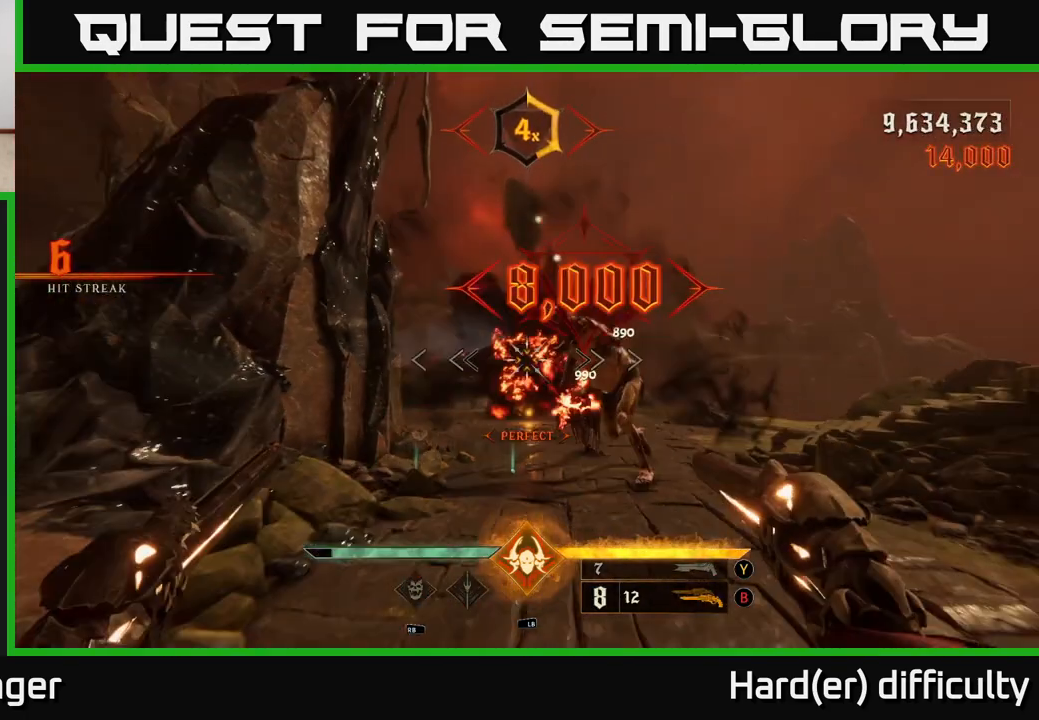
{"buttons": [], "left_stick": "up", "right_stick": "up-left", "events": [[50, "right_stick", "down-right"], [100, "left_stick", "down-right"], [133, "R2", "down"], [167, "right_stick", "center"], [217, "R2", "up"], [367, "right_stick", "up-left"], [433, "left_stick", "up"]]}
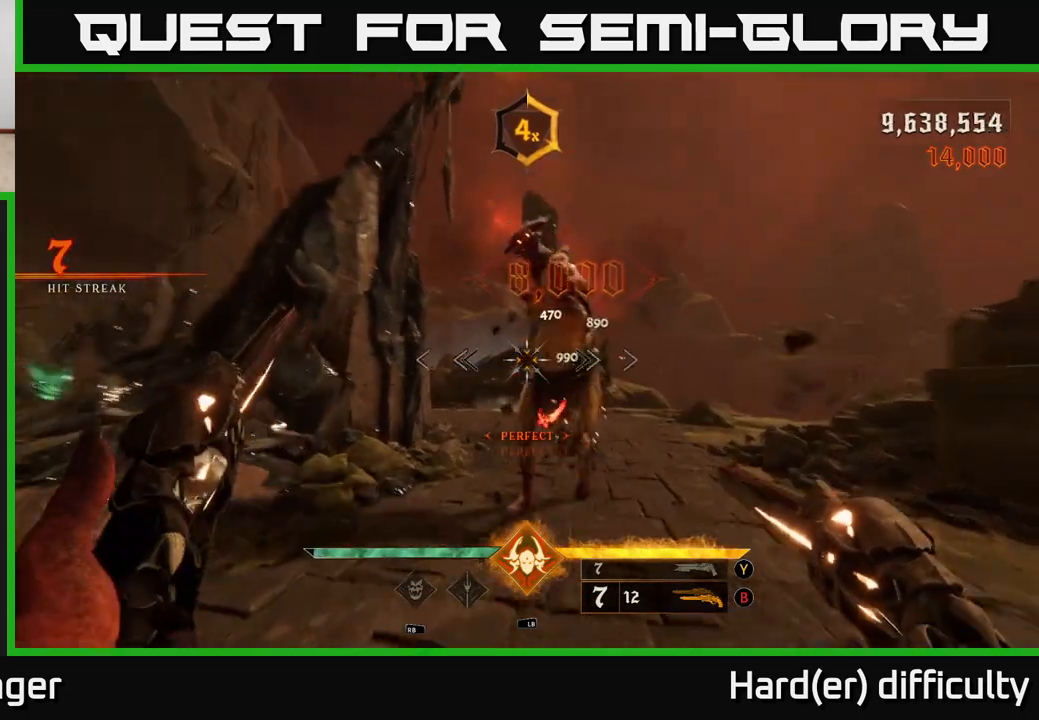
{"buttons": ["L2"], "left_stick": "down-right", "right_stick": "center", "events": [[17, "right_stick", "center"], [67, "left_stick", "right"], [117, "left_stick", "down-right"], [133, "R2", "down"], [167, "right_stick", "up"], [250, "R2", "up"], [267, "right_stick", "left"], [417, "right_stick", "center"], [467, "L2", "down"]]}
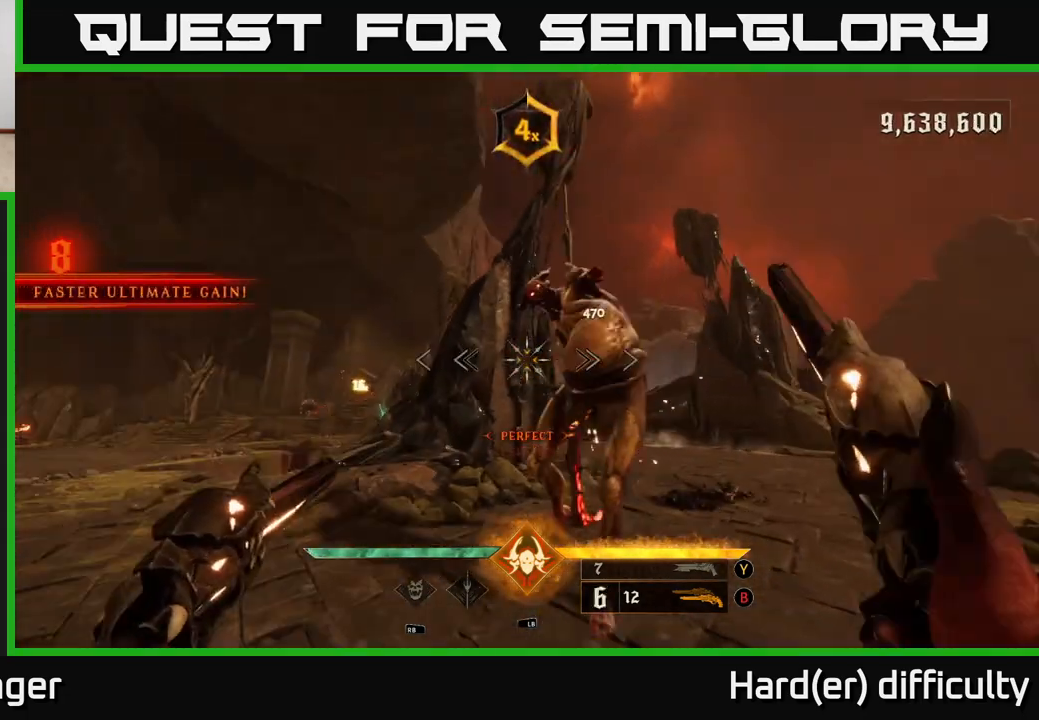
{"buttons": [], "left_stick": "left", "right_stick": "down-left", "events": [[17, "Y", "down"], [50, "L2", "up"], [83, "Y", "up"], [333, "right_stick", "down-left"], [367, "left_stick", "down"], [500, "left_stick", "left"]]}
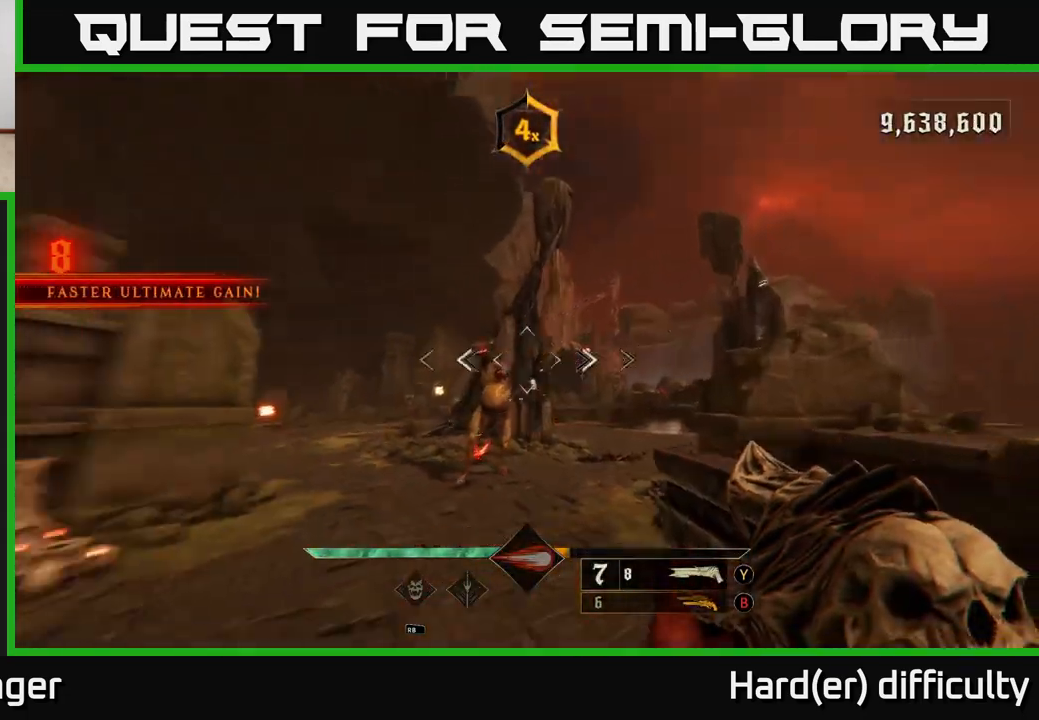
{"buttons": [], "left_stick": "left", "right_stick": "center", "events": [[33, "R2", "down"], [33, "left_stick", "up-left"], [33, "right_stick", "center"], [117, "R2", "up"], [333, "right_stick", "down-right"], [350, "left_stick", "left"], [483, "right_stick", "center"]]}
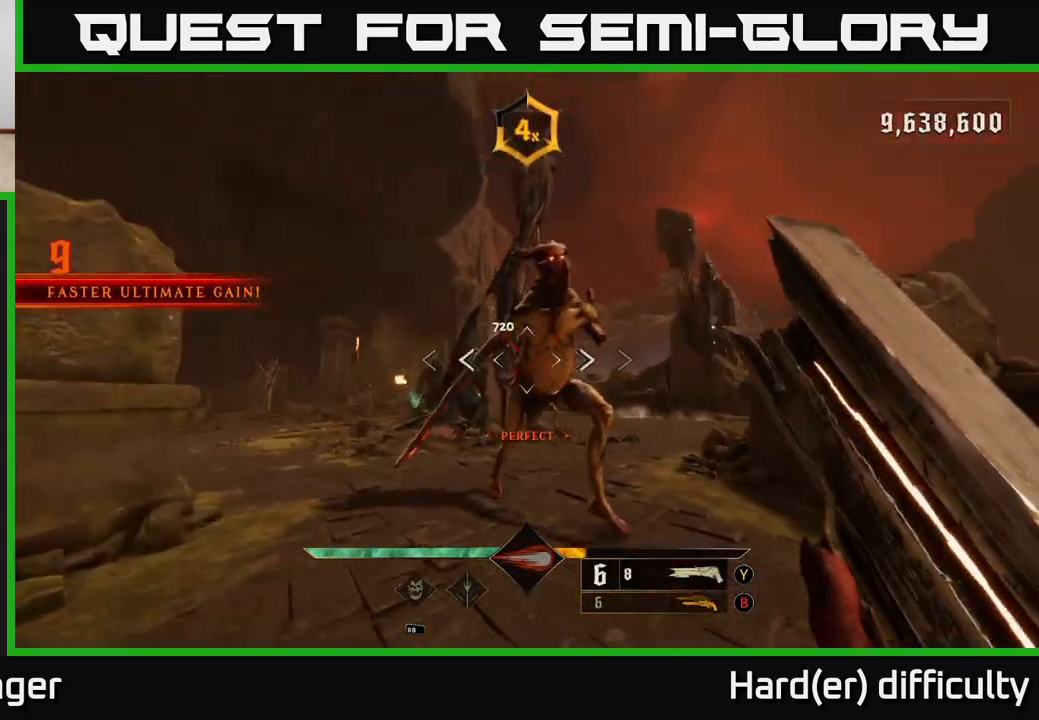
{"buttons": ["R2"], "left_stick": "down", "right_stick": "center", "events": [[67, "left_stick", "down"], [233, "right_stick", "up-right"], [333, "right_stick", "up"], [433, "right_stick", "center"], [500, "R2", "down"]]}
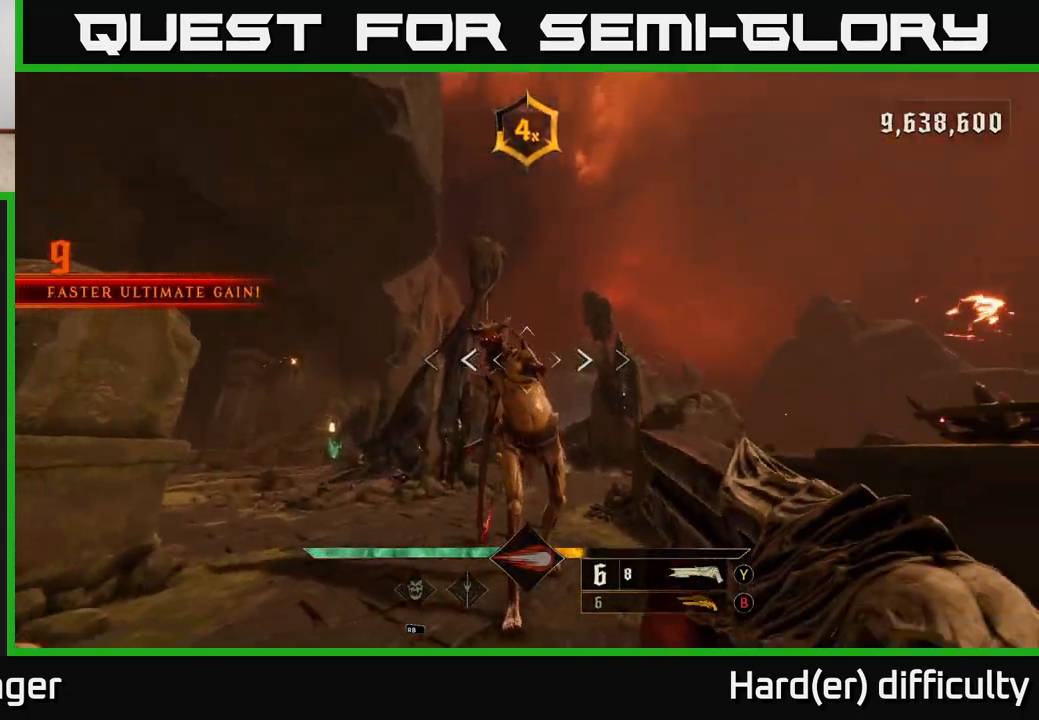
{"buttons": ["A"], "left_stick": "up-left", "right_stick": "center", "events": [[100, "R2", "up"], [133, "left_stick", "down-left"], [167, "right_stick", "down-right"], [350, "right_stick", "center"], [467, "left_stick", "up-left"], [500, "A", "down"]]}
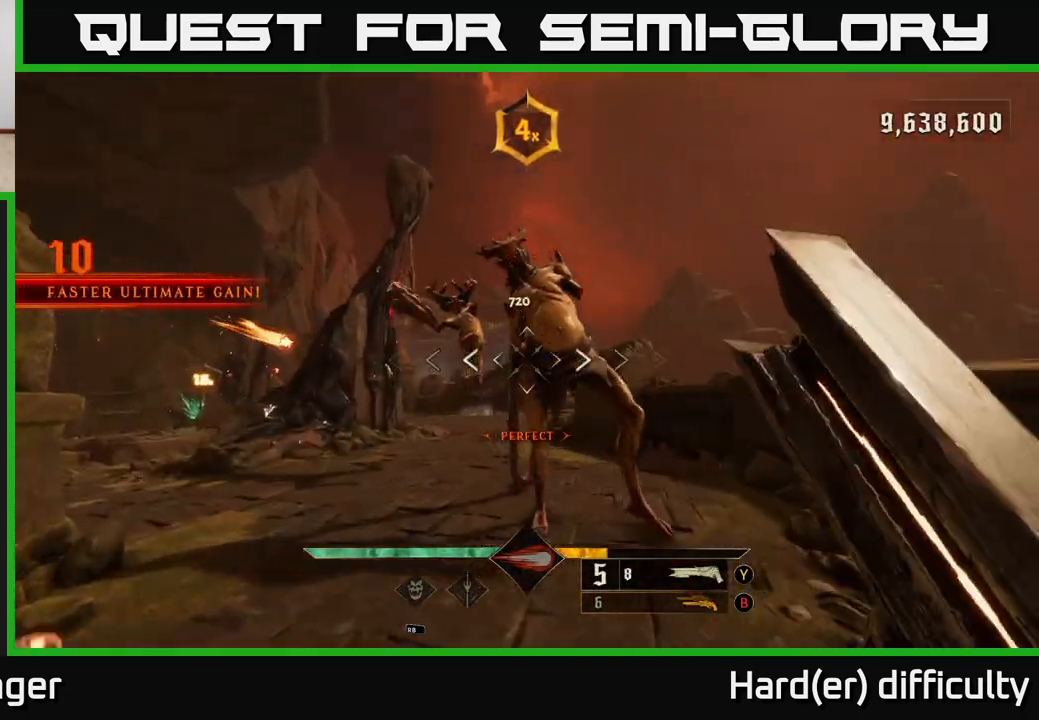
{"buttons": ["L2"], "left_stick": "right", "right_stick": "down-left", "events": [[83, "left_stick", "up"], [150, "A", "up"], [200, "left_stick", "up-right"], [283, "L2", "down"], [367, "right_stick", "down-left"], [467, "left_stick", "right"]]}
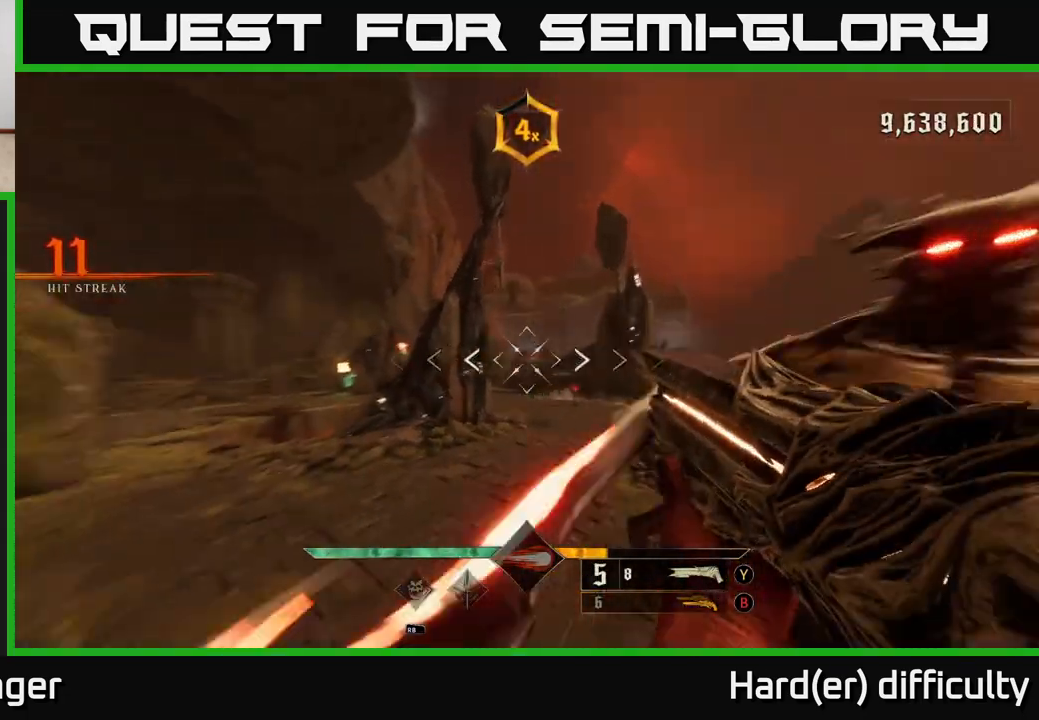
{"buttons": ["L2", "R2"], "left_stick": "right", "right_stick": "left", "events": [[33, "right_stick", "left"], [117, "L2", "up"], [150, "R2", "down"], [283, "R2", "up"], [450, "R2", "down"], [500, "L2", "down"]]}
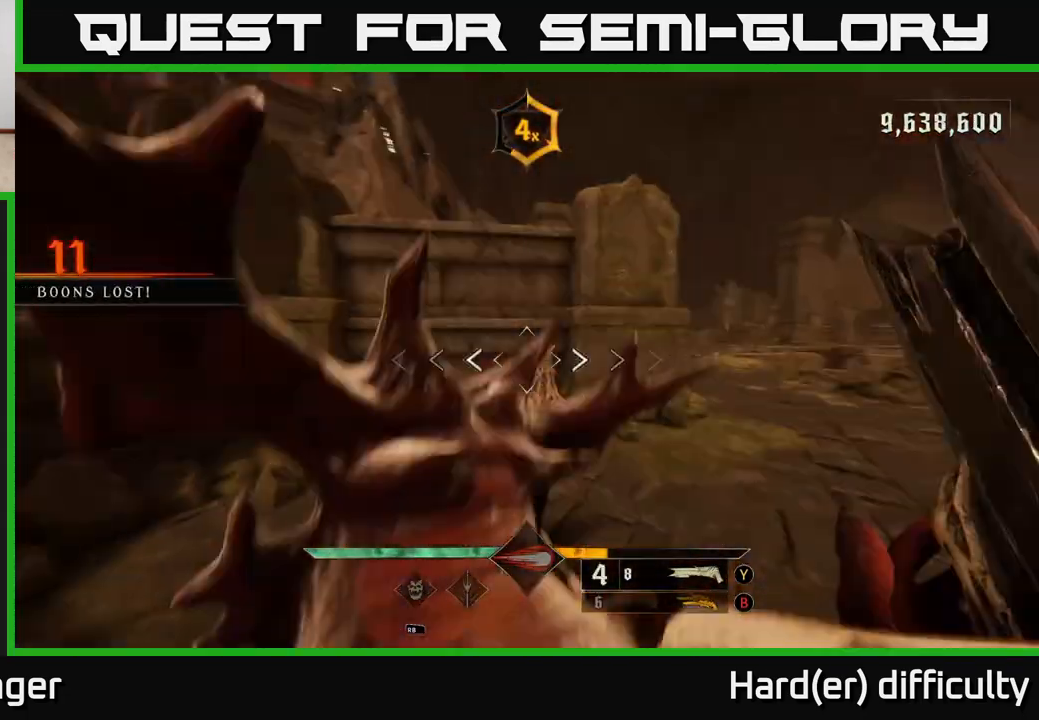
{"buttons": [], "left_stick": "down-right", "right_stick": "center", "events": [[33, "R2", "up"], [83, "left_stick", "down-right"], [100, "L2", "up"], [450, "right_stick", "center"]]}
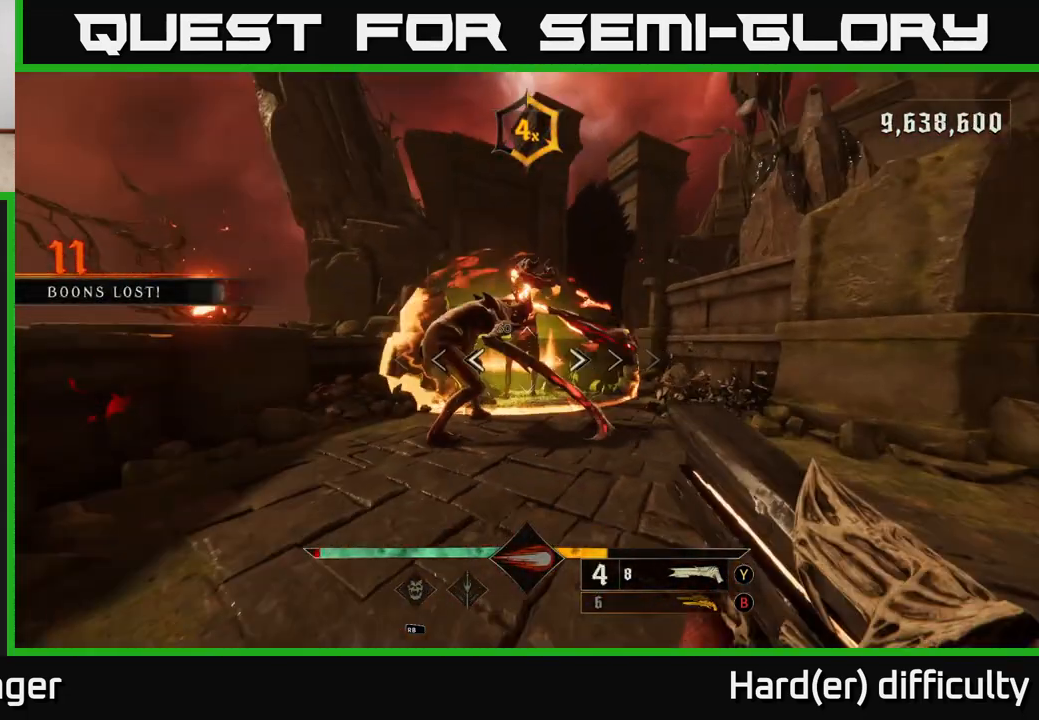
{"buttons": ["L2"], "left_stick": "down-left", "right_stick": "center", "events": [[67, "left_stick", "down"], [217, "right_stick", "up-left"], [383, "R2", "down"], [383, "left_stick", "down-left"], [383, "right_stick", "center"], [433, "L2", "down"], [450, "R2", "up"]]}
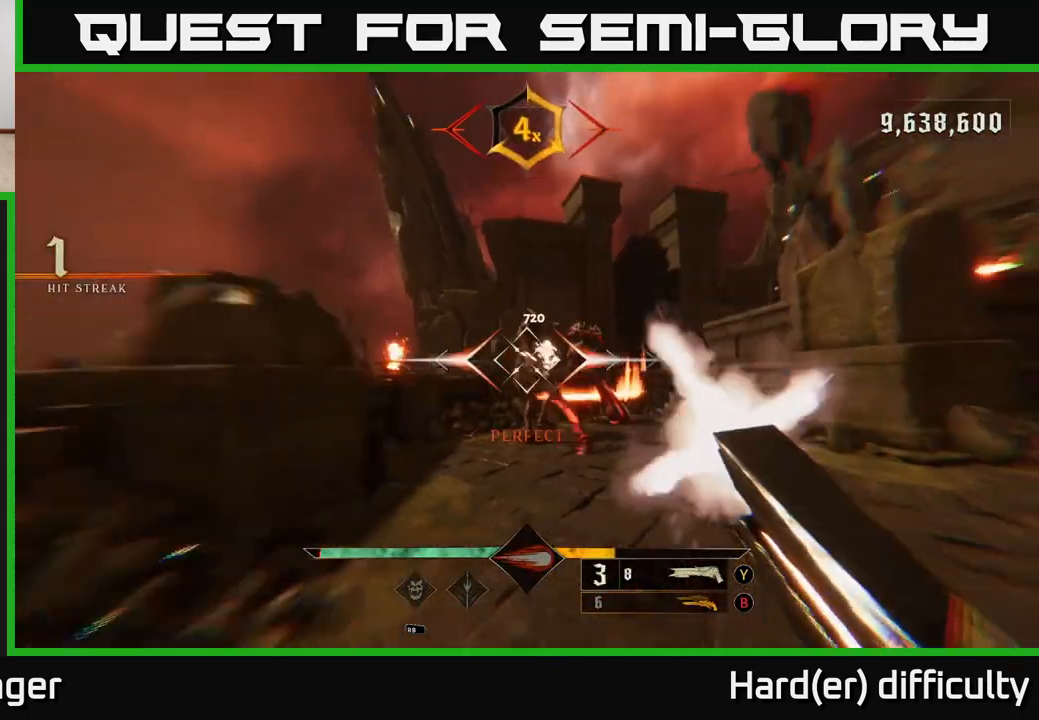
{"buttons": [], "left_stick": "up-left", "right_stick": "left", "events": [[17, "right_stick", "right"], [33, "L2", "up"], [167, "right_stick", "center"], [233, "left_stick", "center"], [383, "left_stick", "up"], [433, "left_stick", "up-left"], [450, "right_stick", "left"]]}
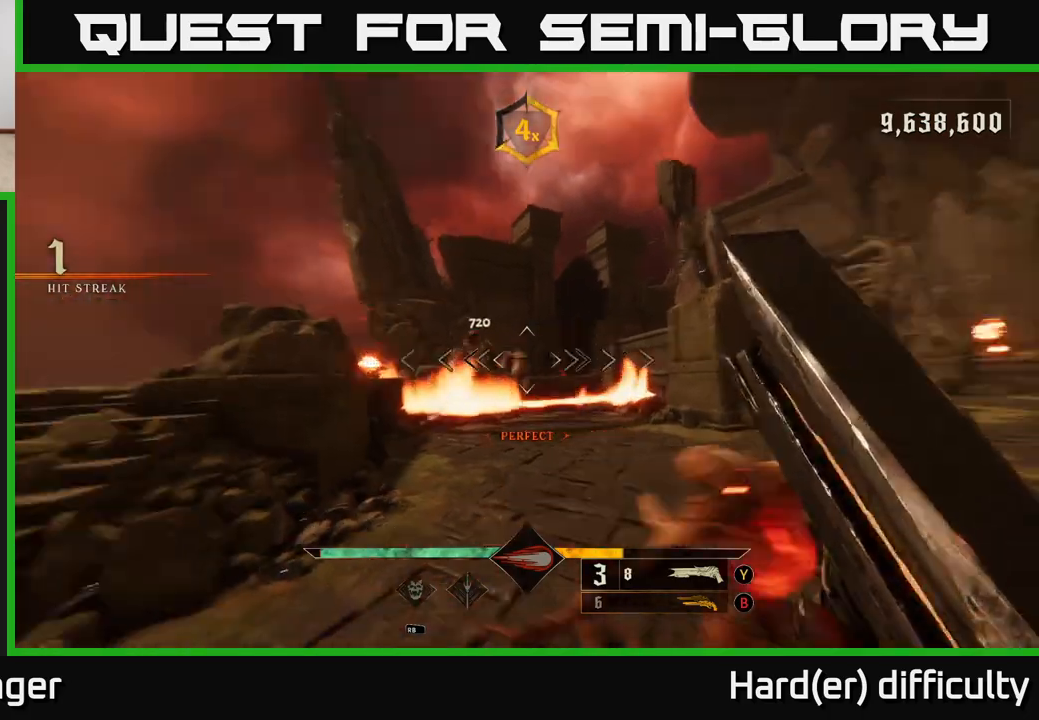
{"buttons": [], "left_stick": "down", "right_stick": "center", "events": [[33, "left_stick", "up"], [50, "right_stick", "center"], [167, "left_stick", "down"], [250, "right_stick", "down"], [283, "L2", "down"], [300, "R2", "down"], [350, "right_stick", "center"], [367, "R2", "up"], [417, "L2", "up"]]}
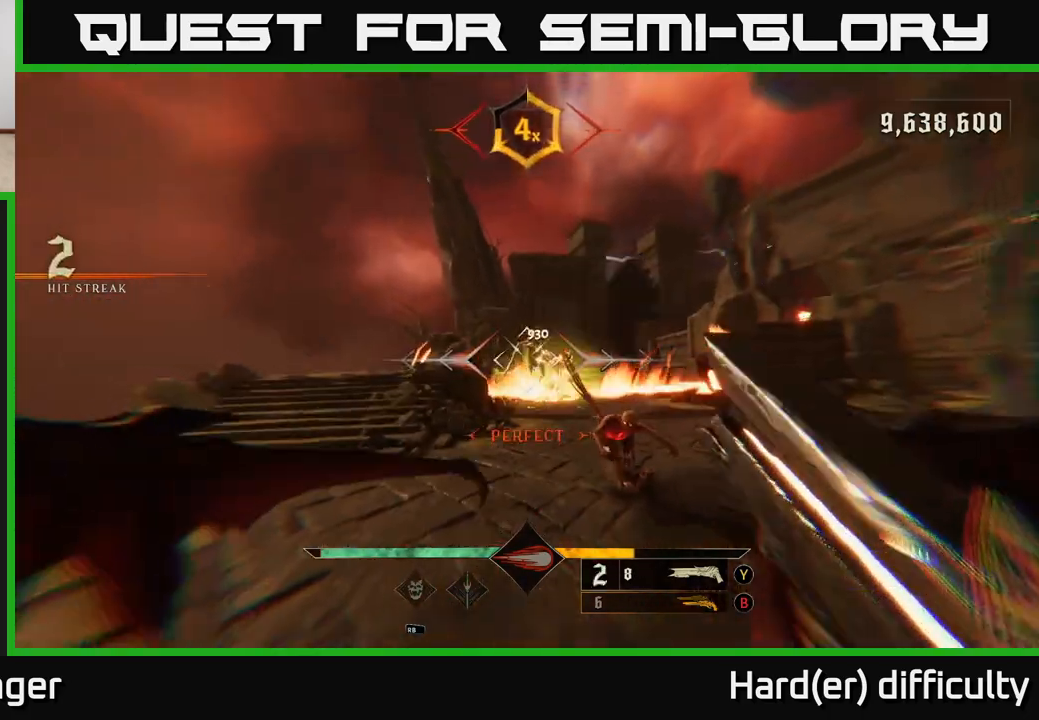
{"buttons": [], "left_stick": "center", "right_stick": "down", "events": [[50, "A", "down"], [150, "A", "up"], [267, "A", "down"], [367, "A", "up"], [467, "left_stick", "center"], [467, "right_stick", "down"]]}
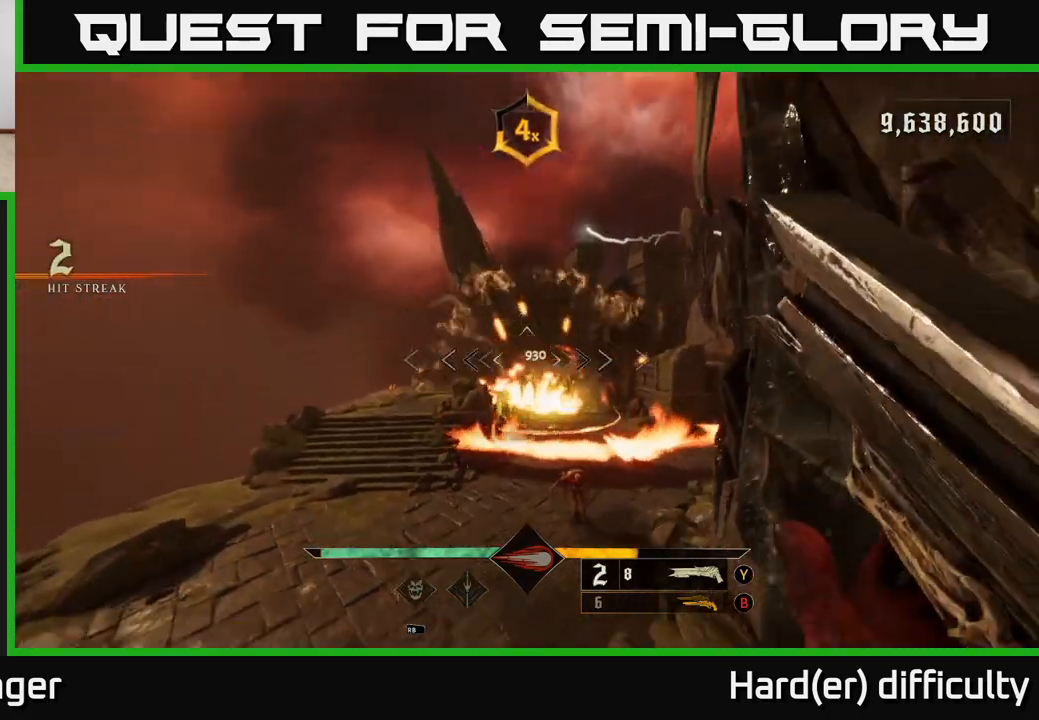
{"buttons": [], "left_stick": "down", "right_stick": "up", "events": [[200, "left_stick", "down-left"], [283, "R2", "down"], [300, "right_stick", "center"], [333, "left_stick", "down"], [350, "R2", "up"], [483, "right_stick", "up"]]}
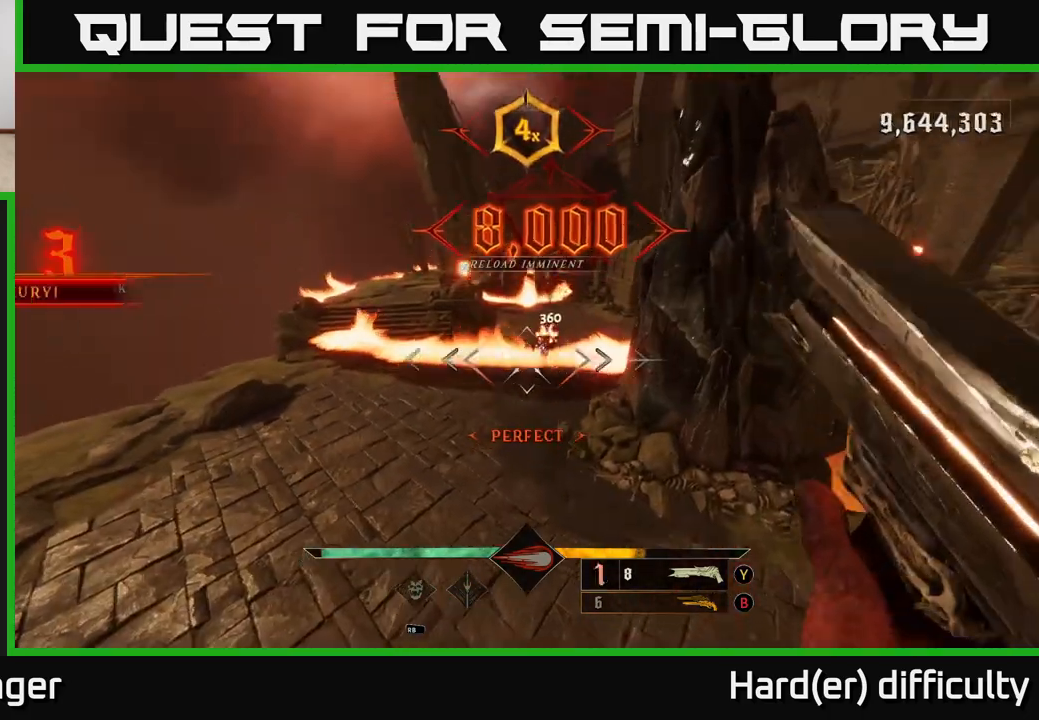
{"buttons": [], "left_stick": "down-right", "right_stick": "center", "events": [[183, "left_stick", "down-right"], [200, "right_stick", "center"], [300, "X", "down"], [400, "X", "up"]]}